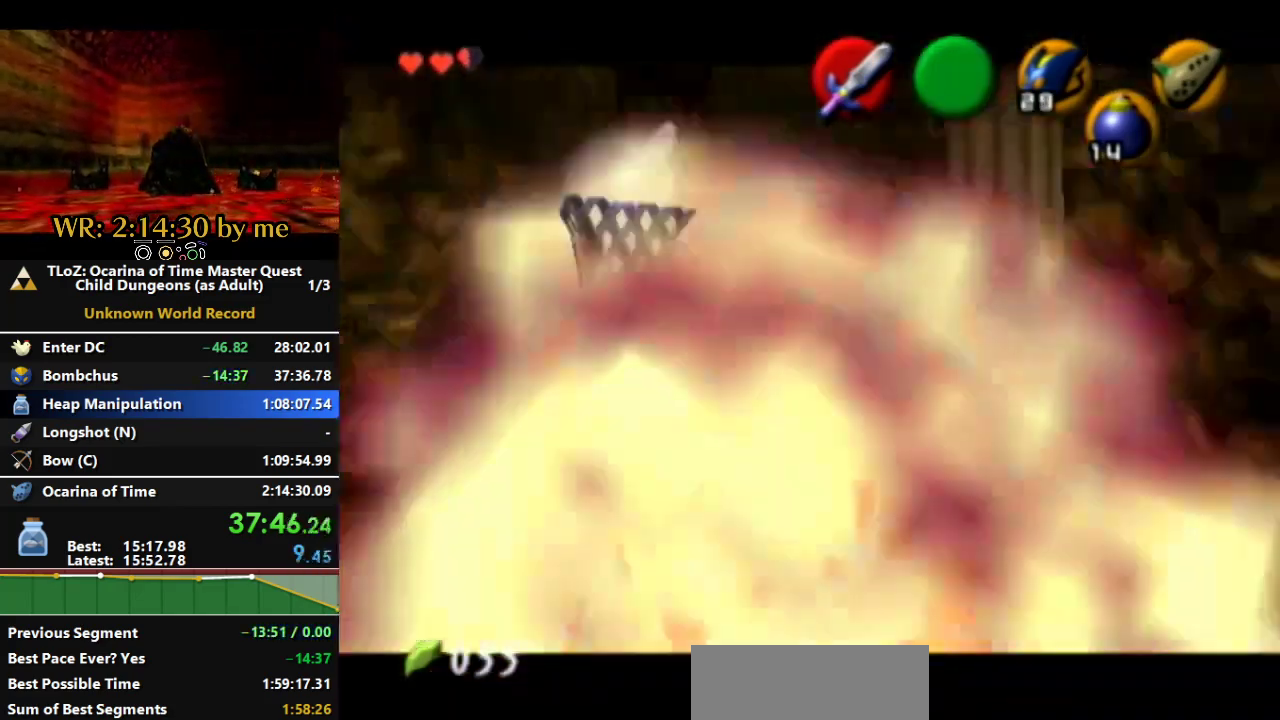
Gameplay with a controller (Nintendo layout); each line is a JSON object with the inputs held at the frame after it. "events" lists button and stick changes between this image and that frame as [ms after this image, input, new state], when the widget could be followed in between. Not read: A B L3 R3 START X Z.
{"buttons": [], "left_stick": "center", "right_stick": "center", "events": []}
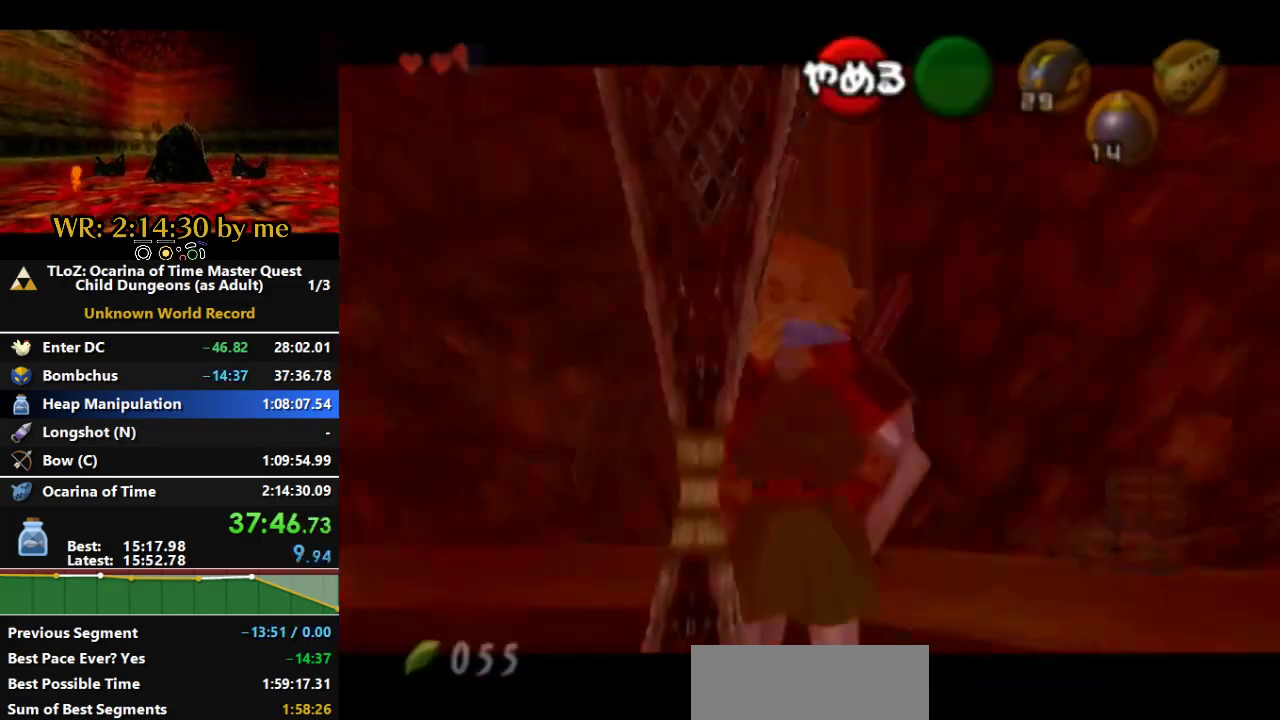
{"buttons": ["Y", "L1"], "left_stick": "center", "right_stick": "center"}
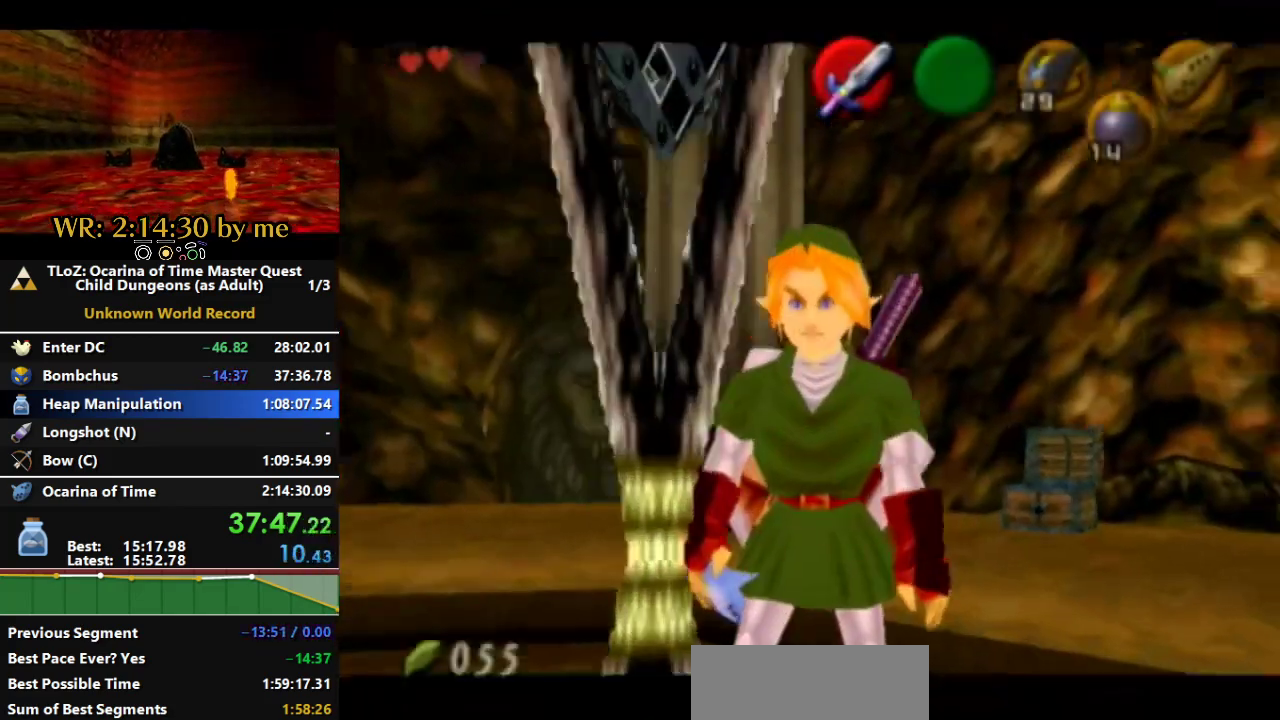
{"buttons": [], "left_stick": "center", "right_stick": "center", "events": [[67, "L1", "up"], [67, "Y", "up"]]}
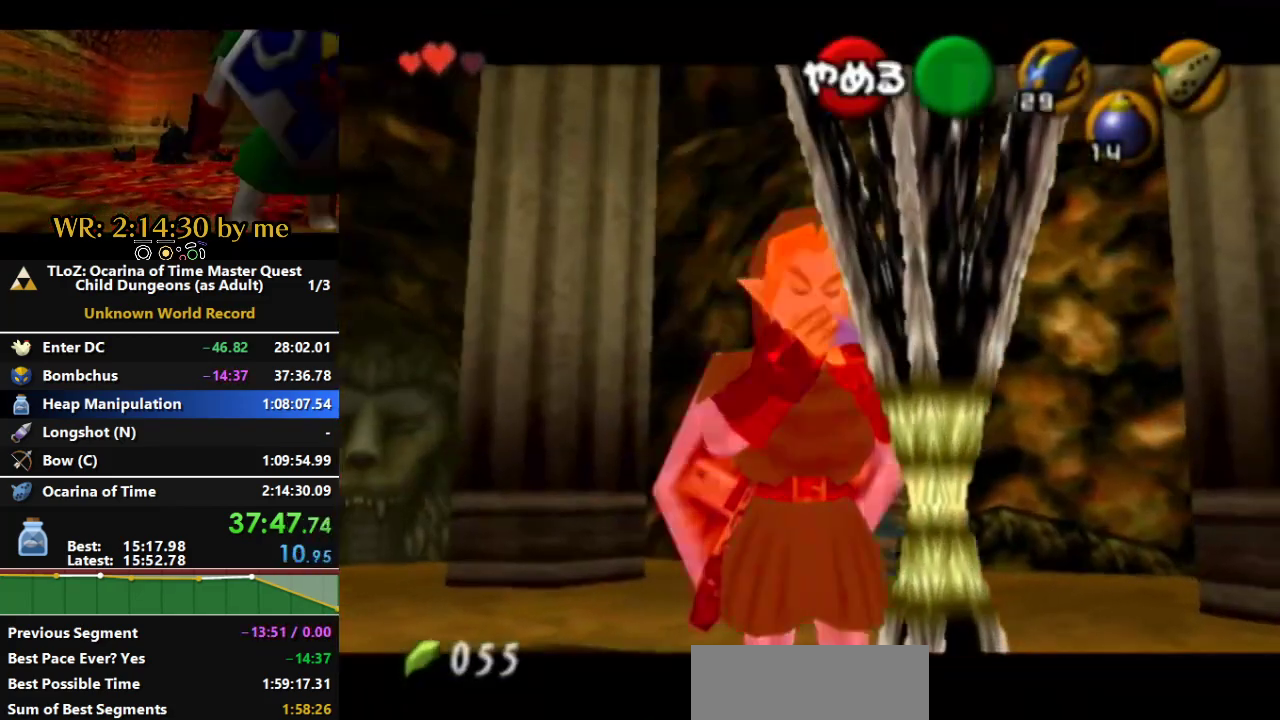
{"buttons": [], "left_stick": "center", "right_stick": "center", "events": [[433, "L1", "down"], [433, "R1", "down"], [433, "Y", "down"], [500, "L1", "up"], [500, "R1", "up"], [500, "Y", "up"]]}
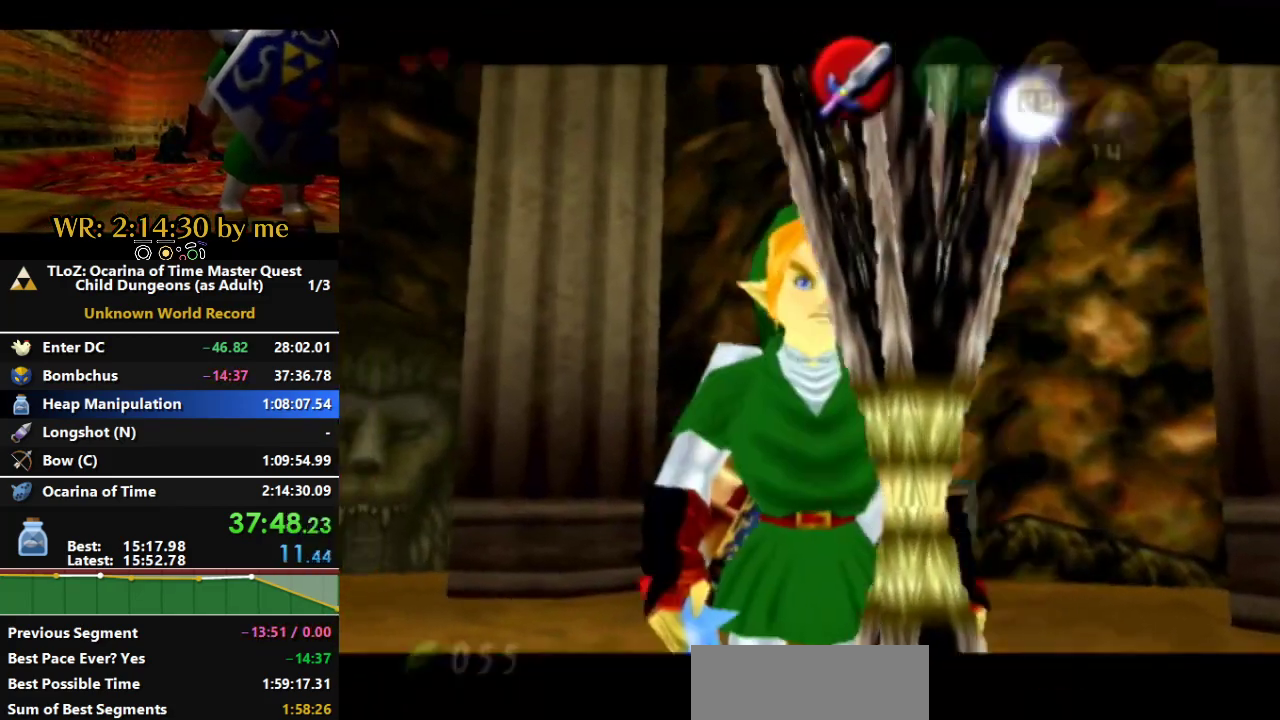
{"buttons": [], "left_stick": "center", "right_stick": "center", "events": []}
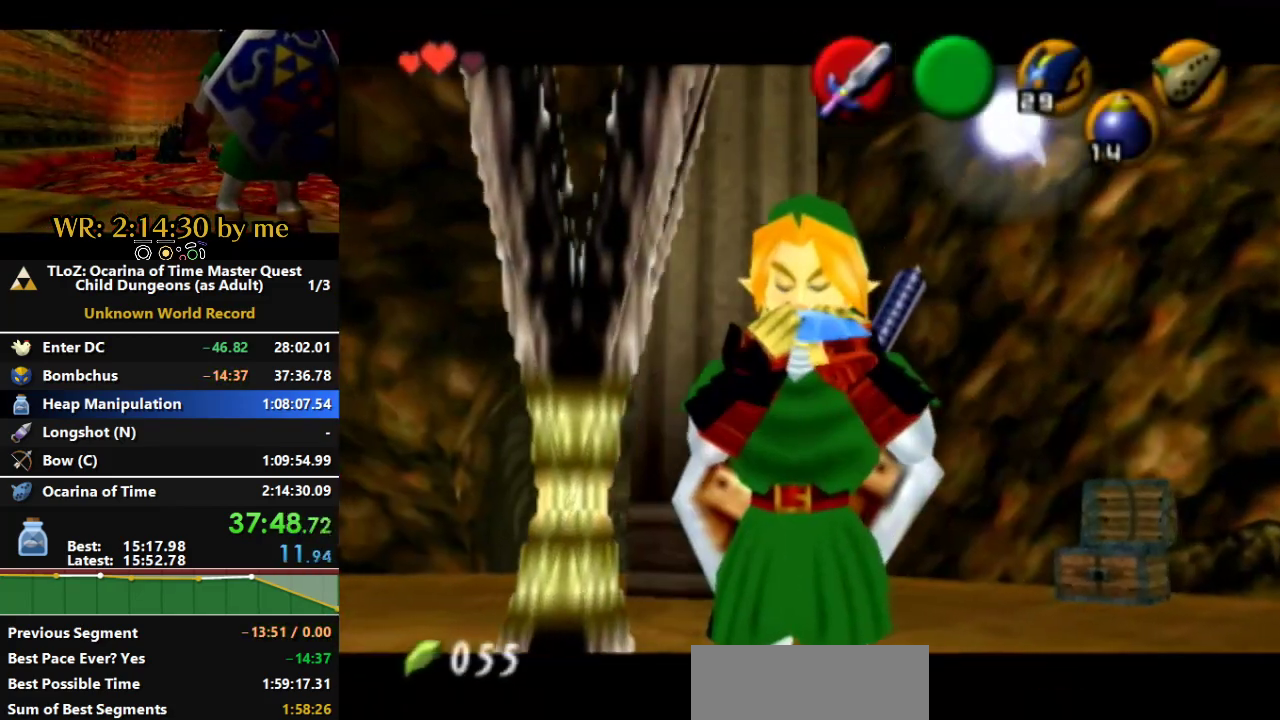
{"buttons": ["Y", "L1"], "left_stick": "center", "right_stick": "center", "events": [[400, "Y", "down"], [433, "L1", "down"]]}
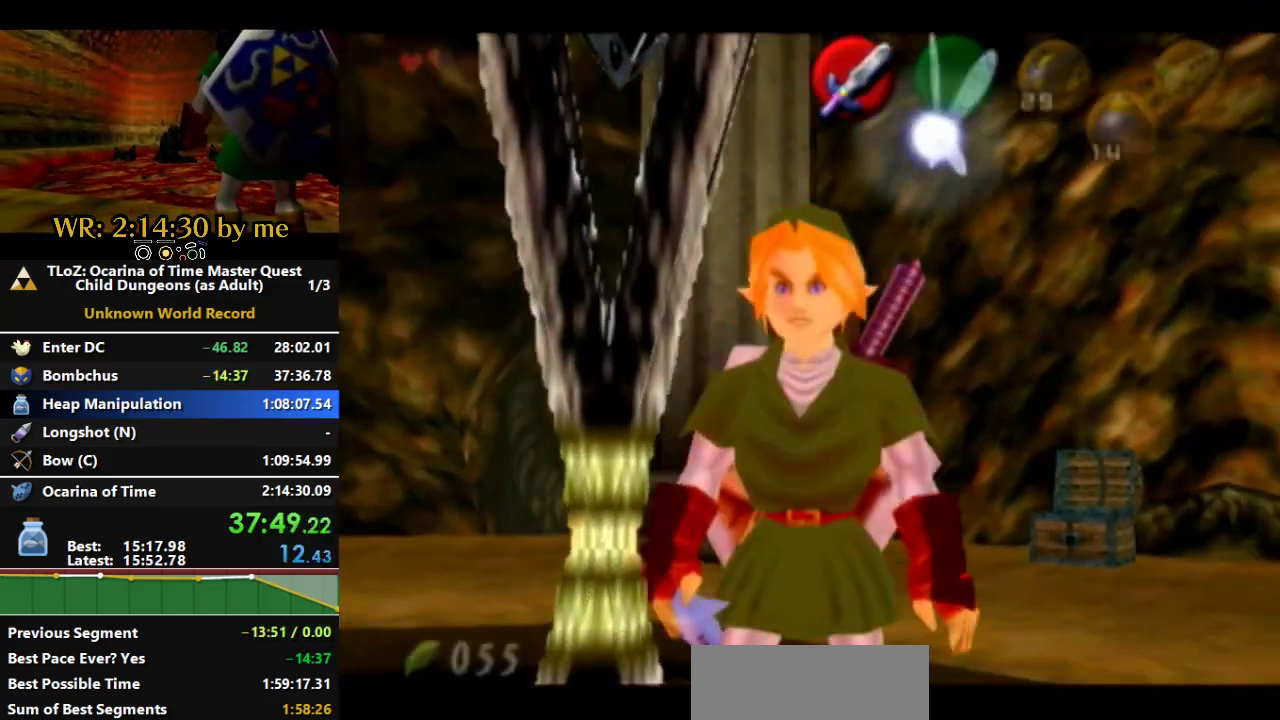
{"buttons": [], "left_stick": "center", "right_stick": "center", "events": [[33, "L1", "up"], [33, "Y", "up"]]}
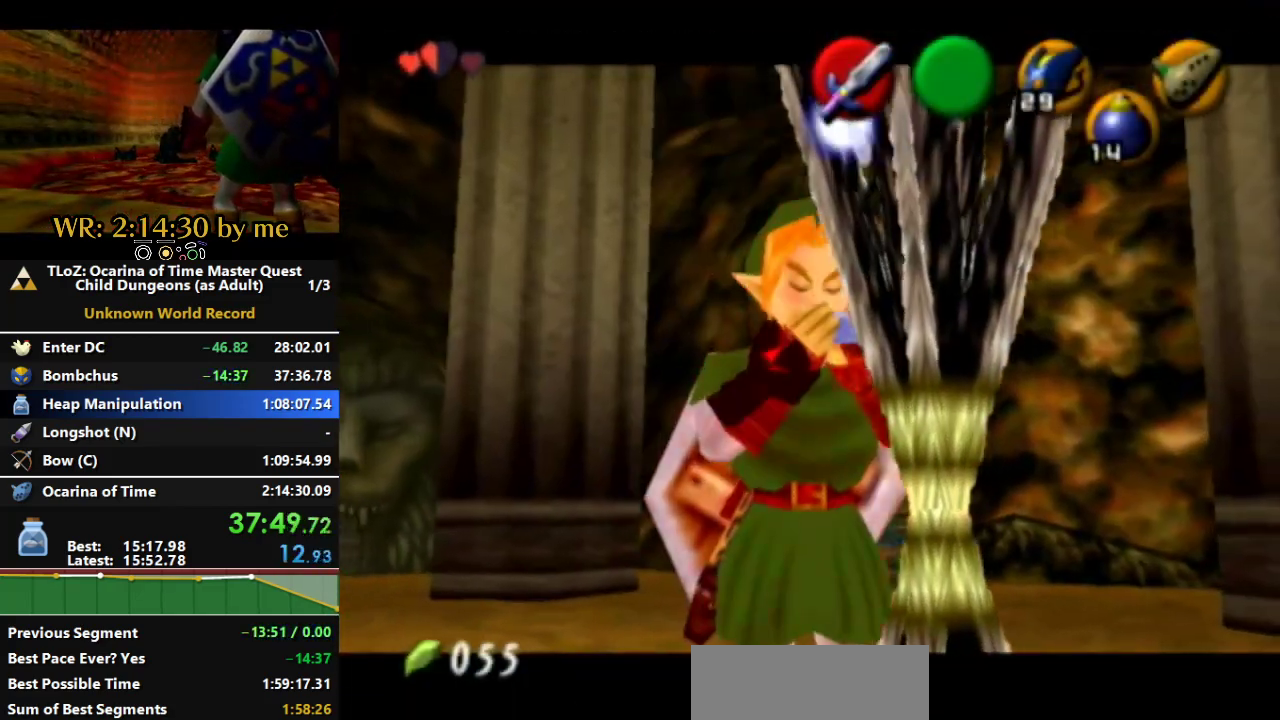
{"buttons": ["Y"], "left_stick": "center", "right_stick": "center", "events": [[500, "Y", "down"]]}
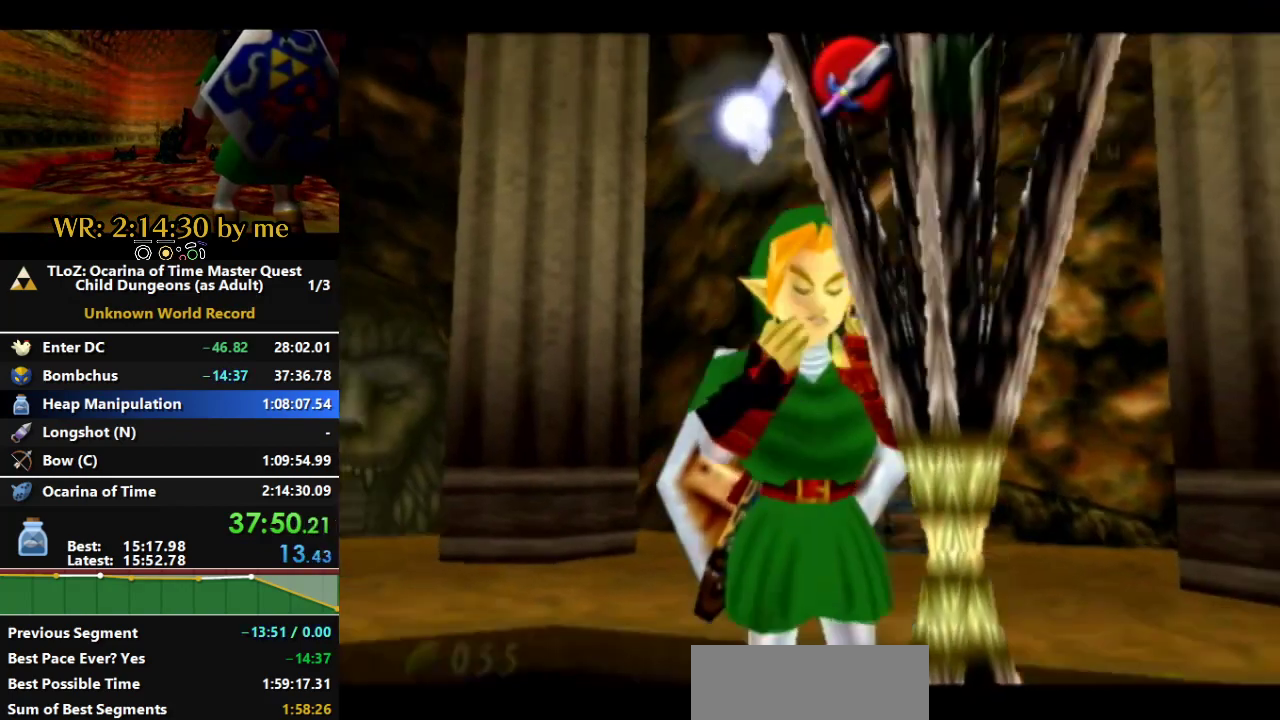
{"buttons": [], "left_stick": "center", "right_stick": "center", "events": [[33, "L1", "down"], [33, "left_stick", "left"], [133, "R1", "down"], [133, "left_stick", "down"], [200, "left_stick", "center"], [233, "L1", "up"], [233, "R1", "up"], [233, "Y", "up"]]}